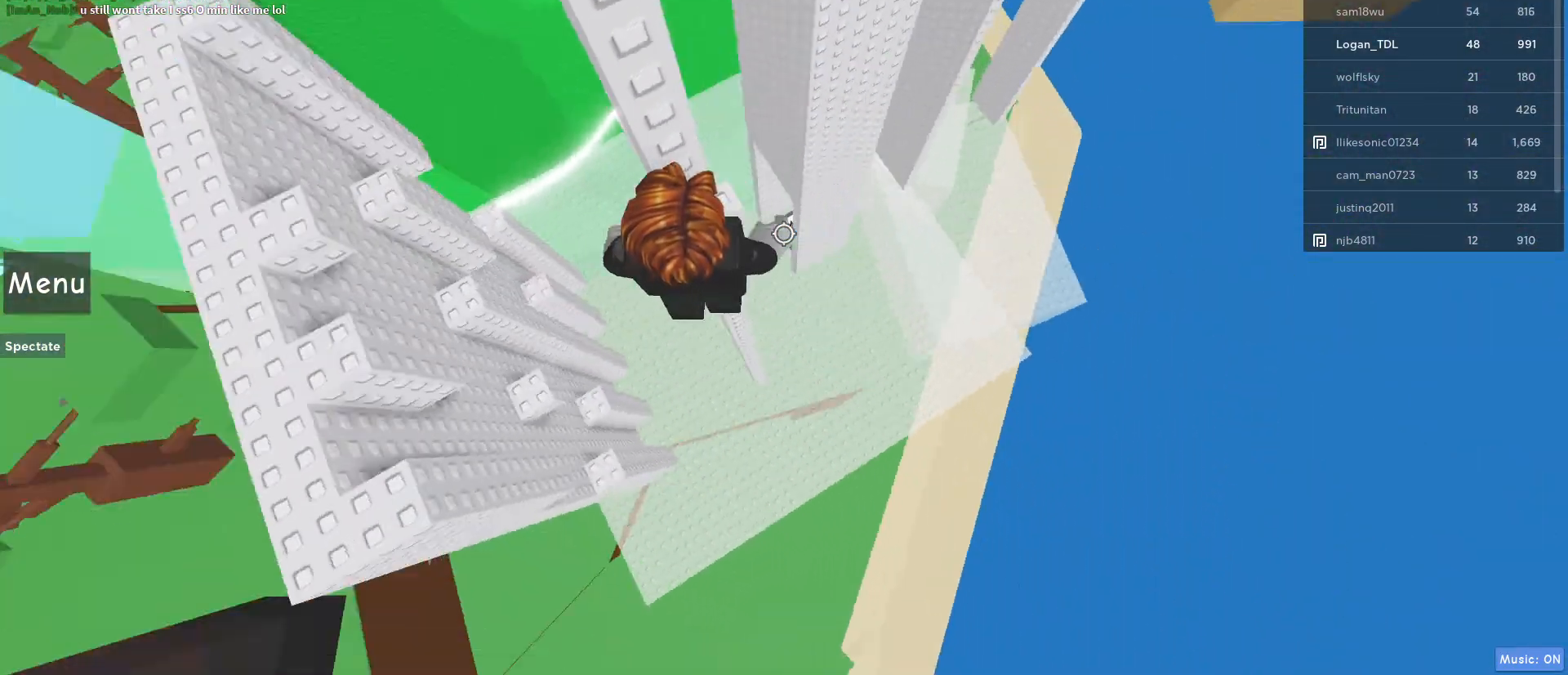
Gameplay with keyboard and mouse; each line is a JSON object with the keys and mouse buttons held at the frame after it. "events" lists presses ("down") and releases ("up") of "1", "2", "3", "4", "5", "a", "alt", "c", "caps_lock", "ctrl", "d", "e", "f", "g", "q", "r", "s", "shift", "space", "t", "tab", "v", "w", "x", "z", "mouse_left", "mouse_wheel" and "mouse_right" between this image and that frame as [ms after this image, input, new state], when the widget could be followed in between. "mouse_left", "mouse_wheel", "mouse_right" = the "left", "wheel", "right" buttons of the "mouse" list. No other keys are recorded. "wheel" means that the mouse wheel is clicked or scrolled. Not read: mouse_move.
{"keys": [], "mouse": ["right"], "events": [[100, "mouse_right", "down"], [100, "space", "up"], [100, "w", "down"], [433, "d", "up"], [433, "w", "up"]]}
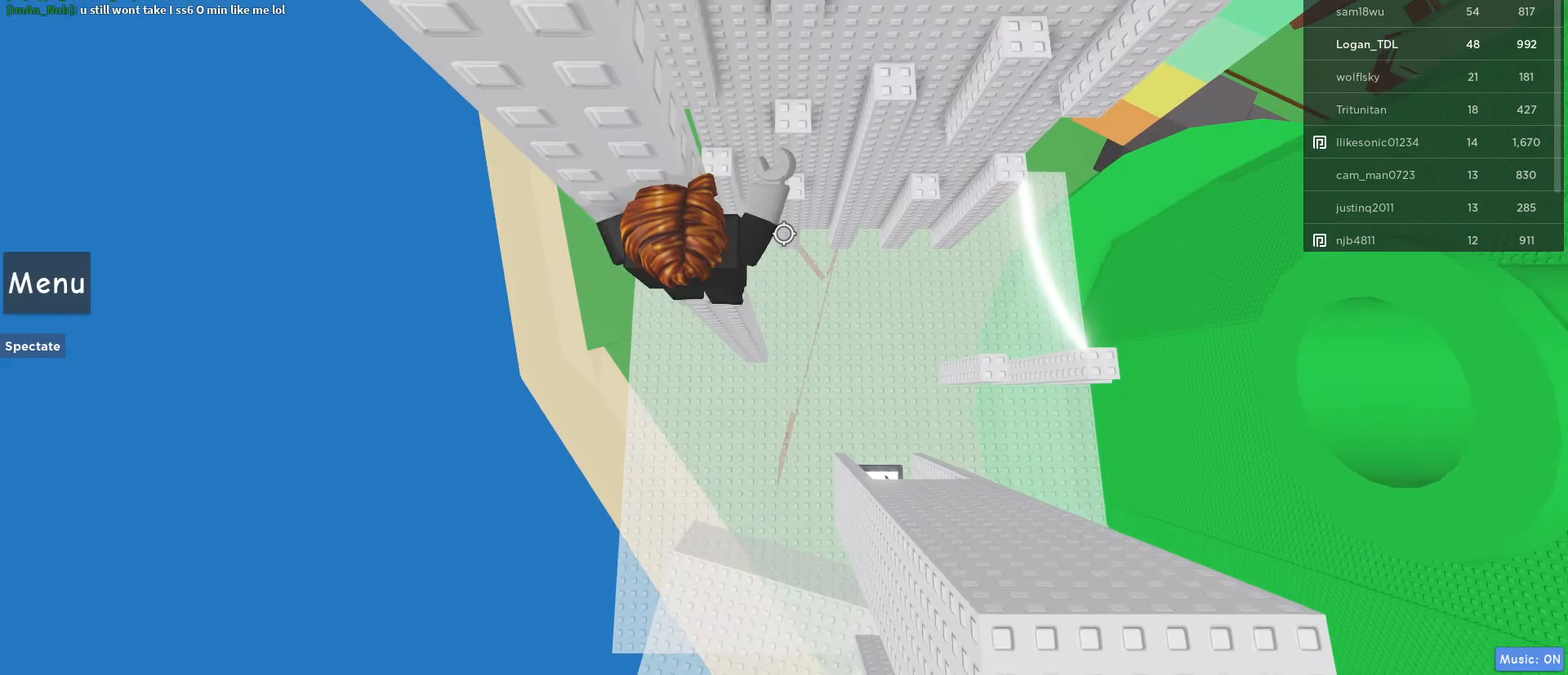
{"keys": ["d"], "mouse": [], "events": [[50, "d", "down"], [67, "mouse_right", "up"], [167, "space", "down"], [350, "space", "up"]]}
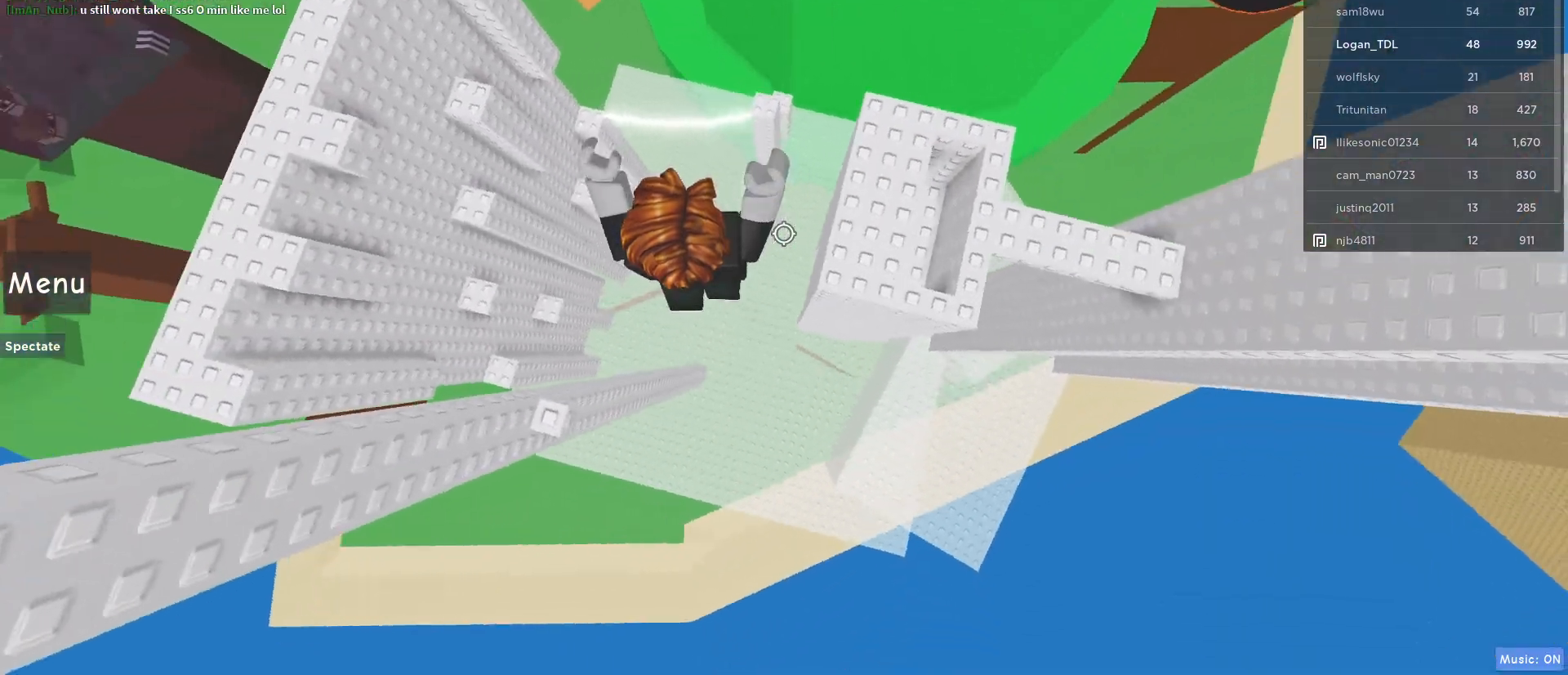
{"keys": ["d"], "mouse": [], "events": [[217, "space", "down"], [417, "space", "up"]]}
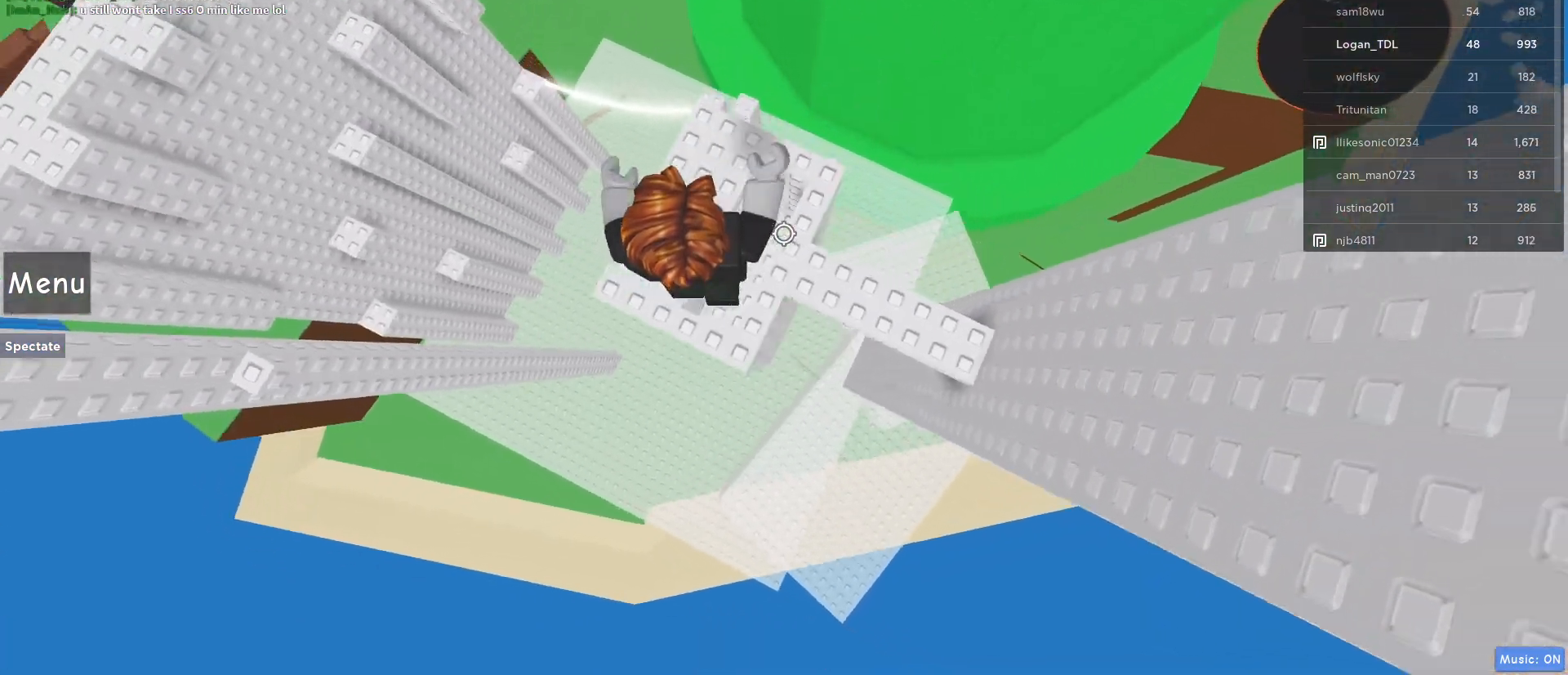
{"keys": ["w"], "mouse": [], "events": [[200, "d", "up"], [467, "w", "down"]]}
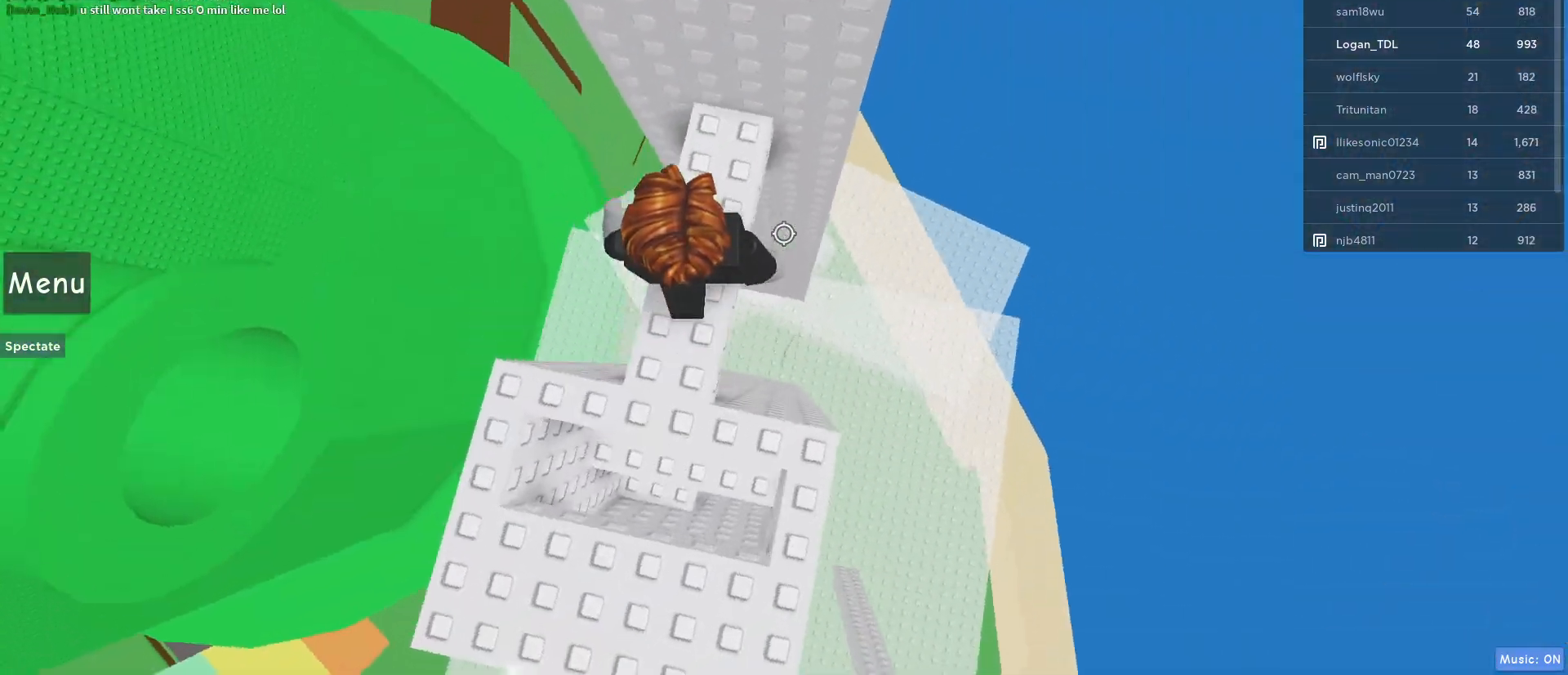
{"keys": ["d"], "mouse": [], "events": [[217, "d", "down"], [350, "d", "up"], [350, "w", "up"], [450, "d", "down"]]}
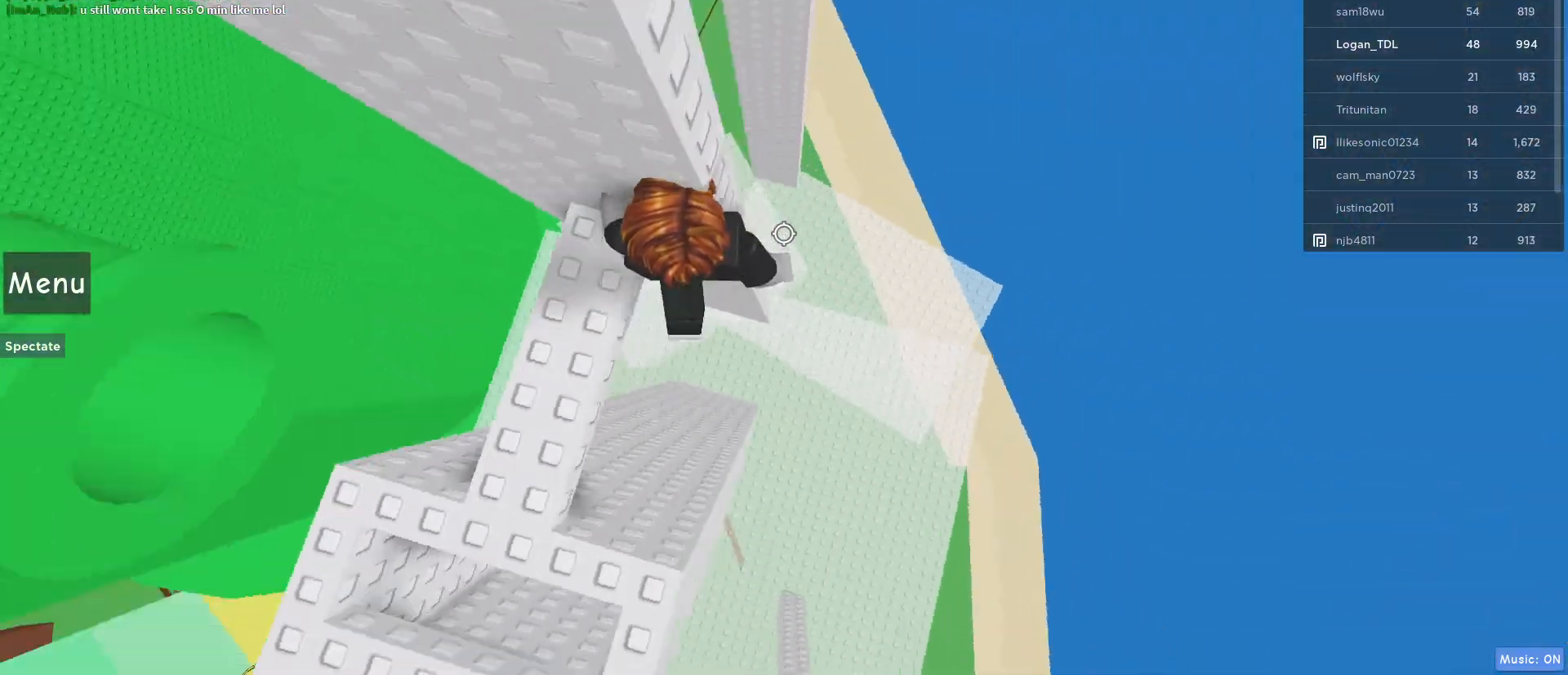
{"keys": ["d"], "mouse": [], "events": [[33, "space", "down"], [183, "space", "up"]]}
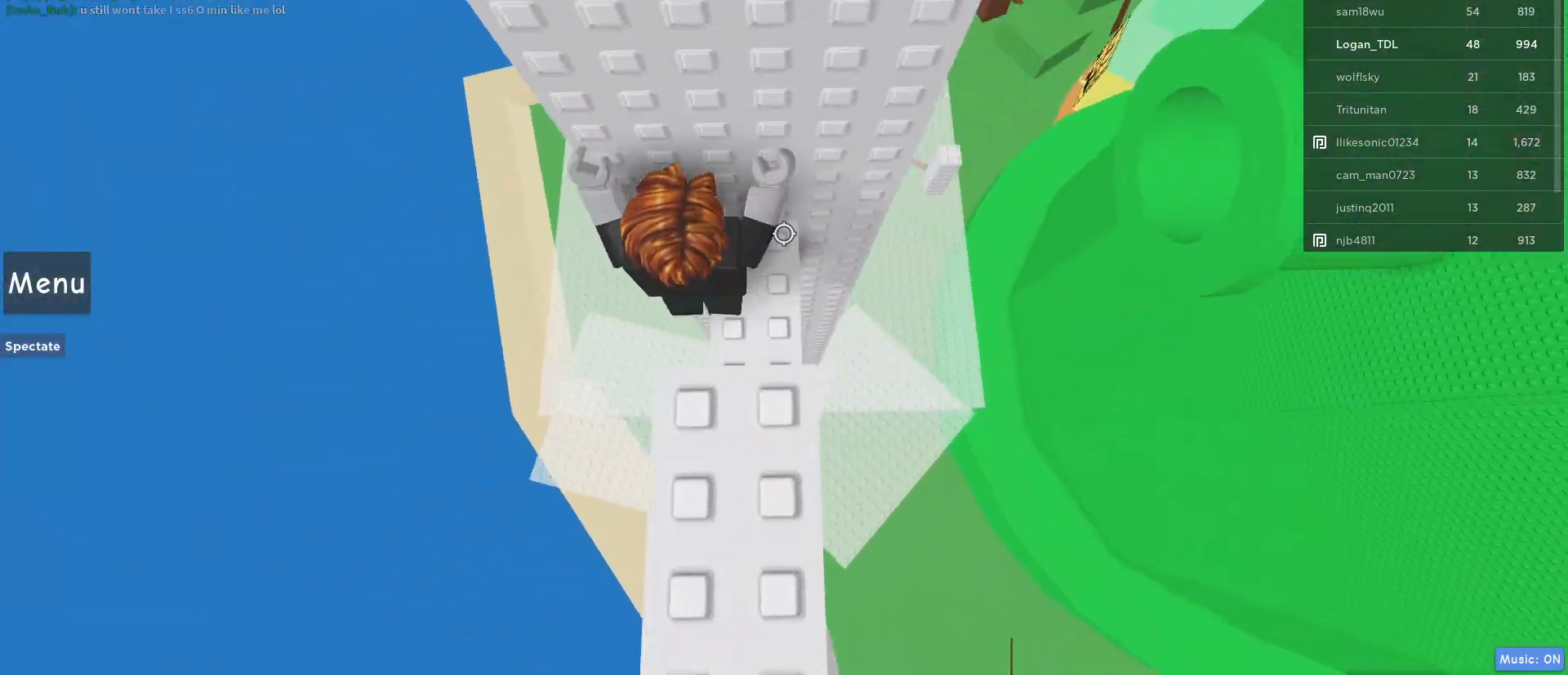
{"keys": ["space"], "mouse": [], "events": [[50, "d", "up"], [383, "space", "down"]]}
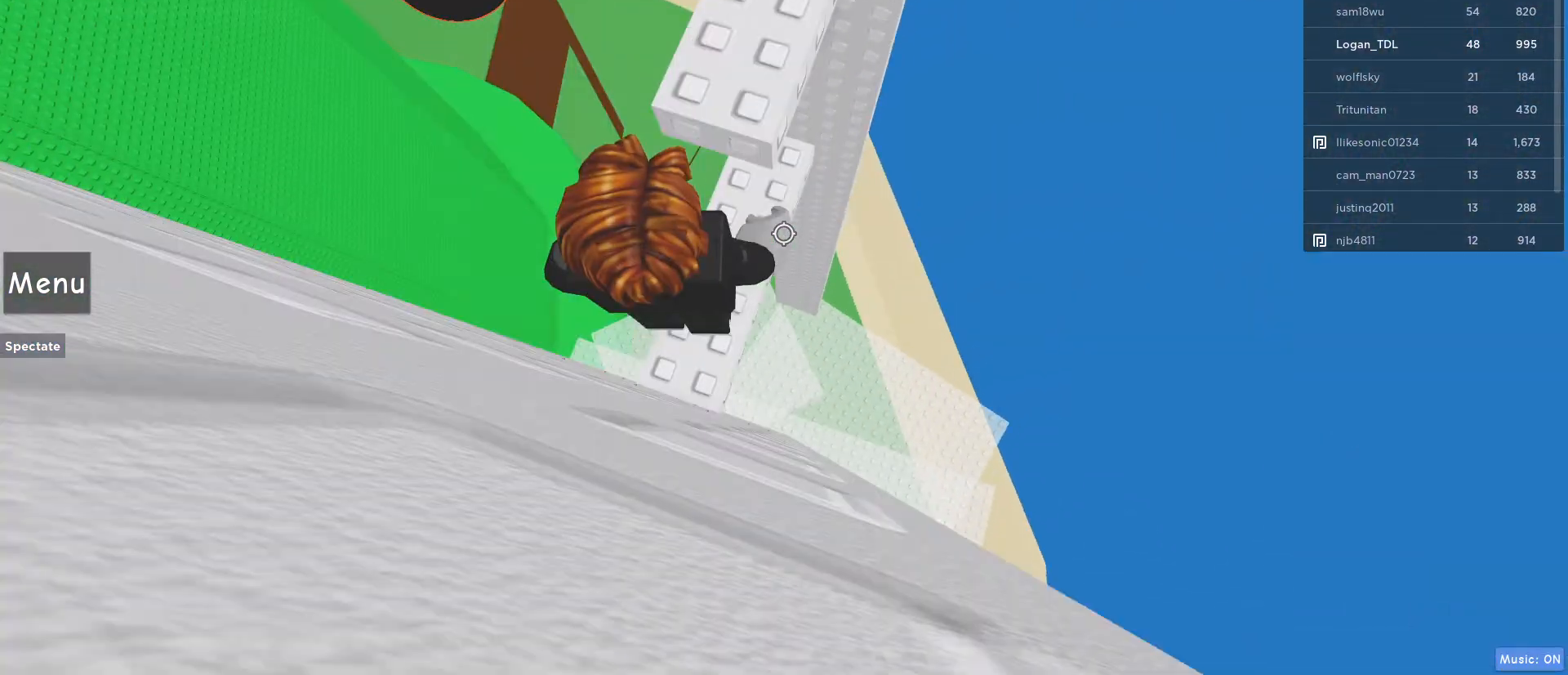
{"keys": ["w"], "mouse": [], "events": [[17, "space", "up"], [17, "w", "down"]]}
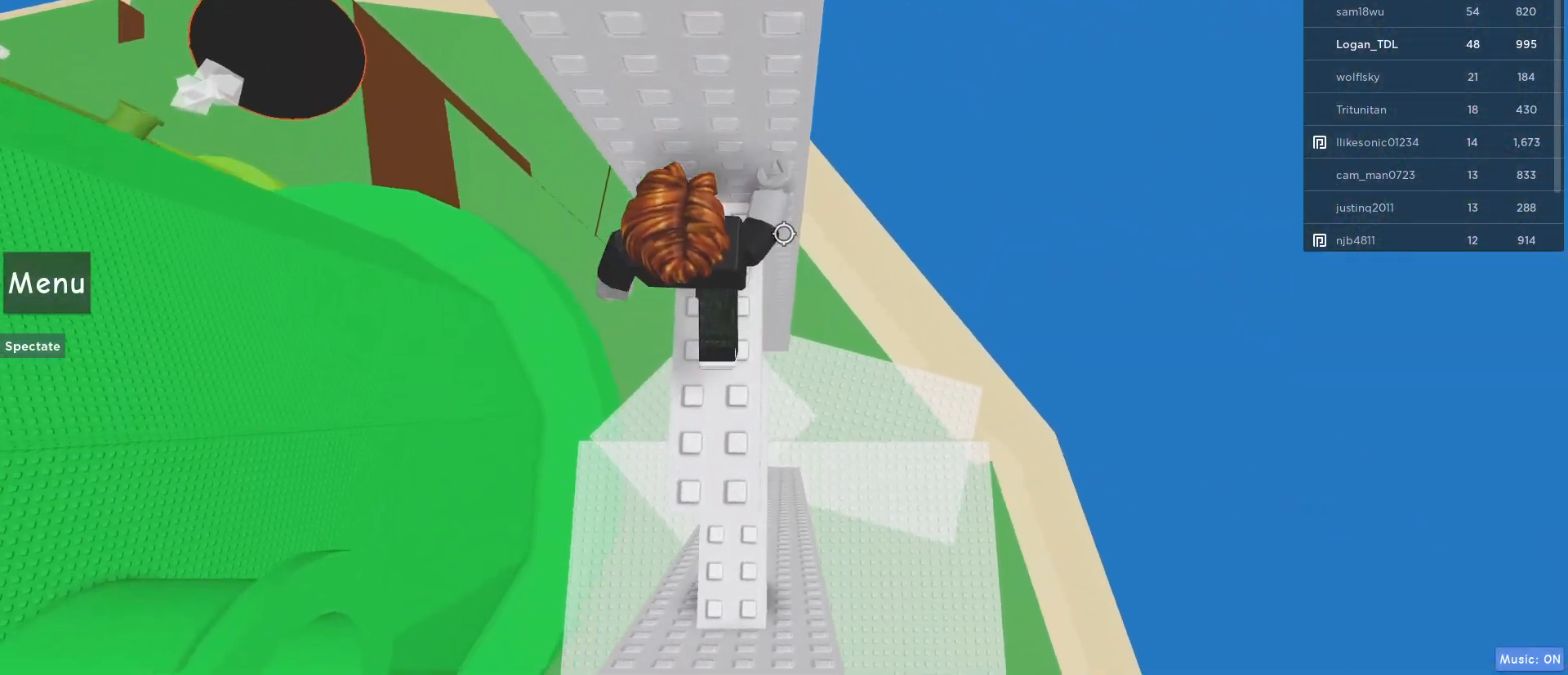
{"keys": ["d"], "mouse": [], "events": [[33, "d", "down"], [133, "d", "up"], [133, "w", "up"], [217, "d", "down"], [317, "space", "down"], [467, "space", "up"]]}
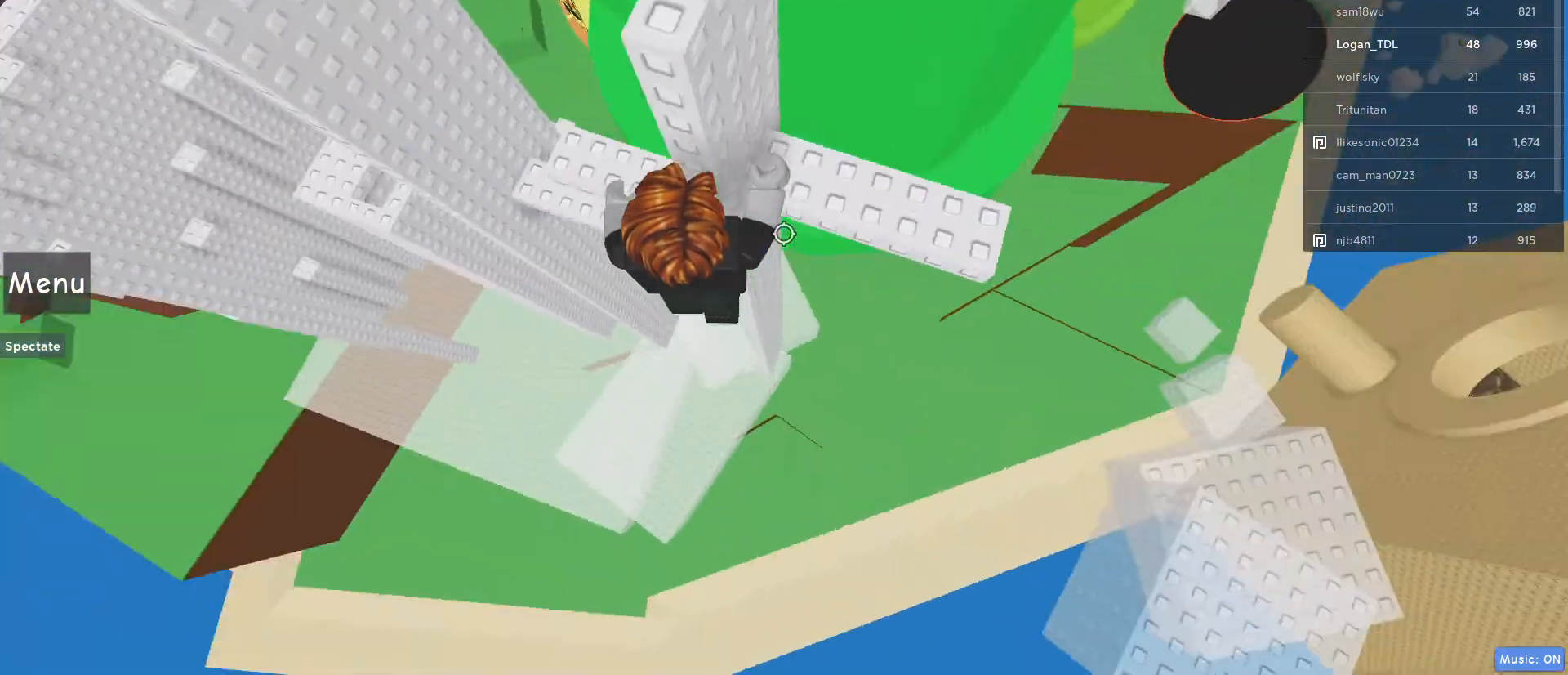
{"keys": [], "mouse": [], "events": [[333, "d", "up"]]}
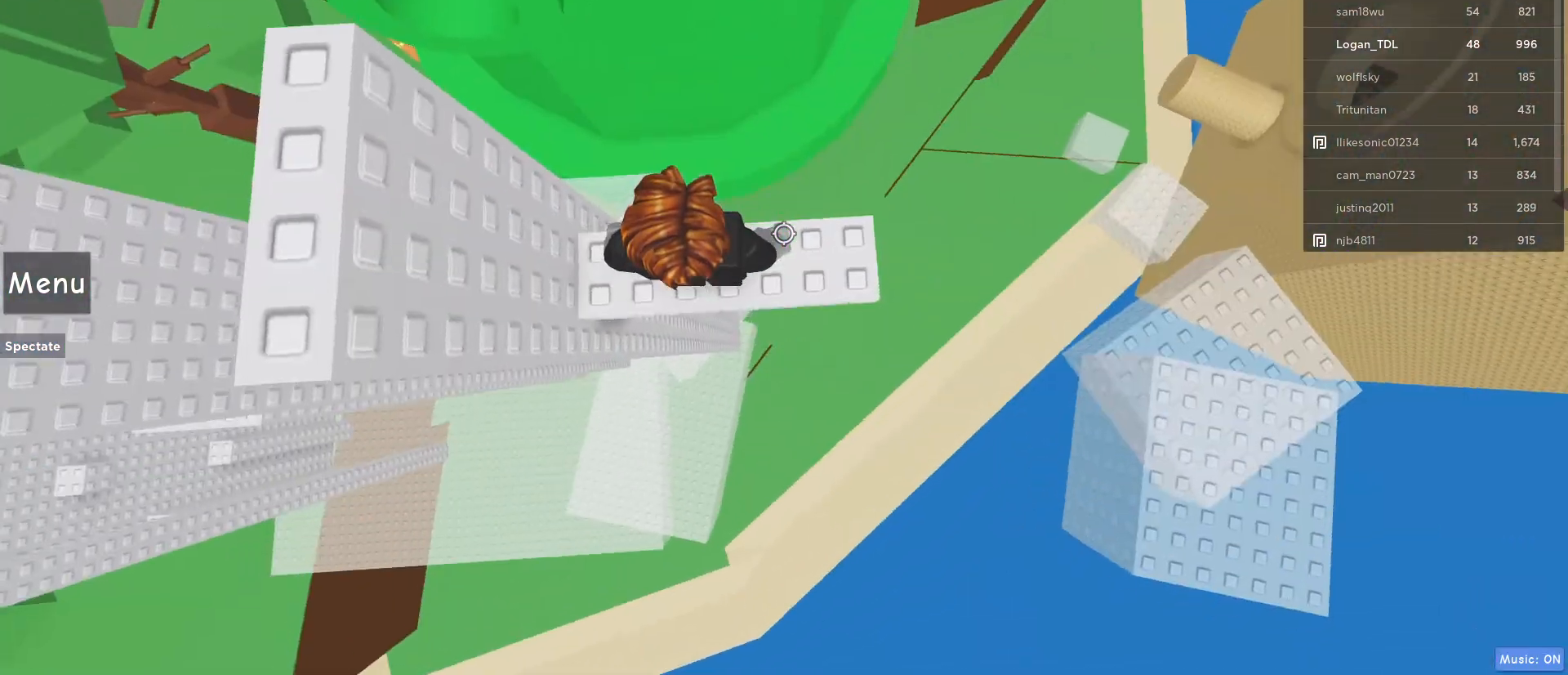
{"keys": ["d"], "mouse": [], "events": [[67, "d", "down"], [167, "d", "up"], [400, "d", "down"]]}
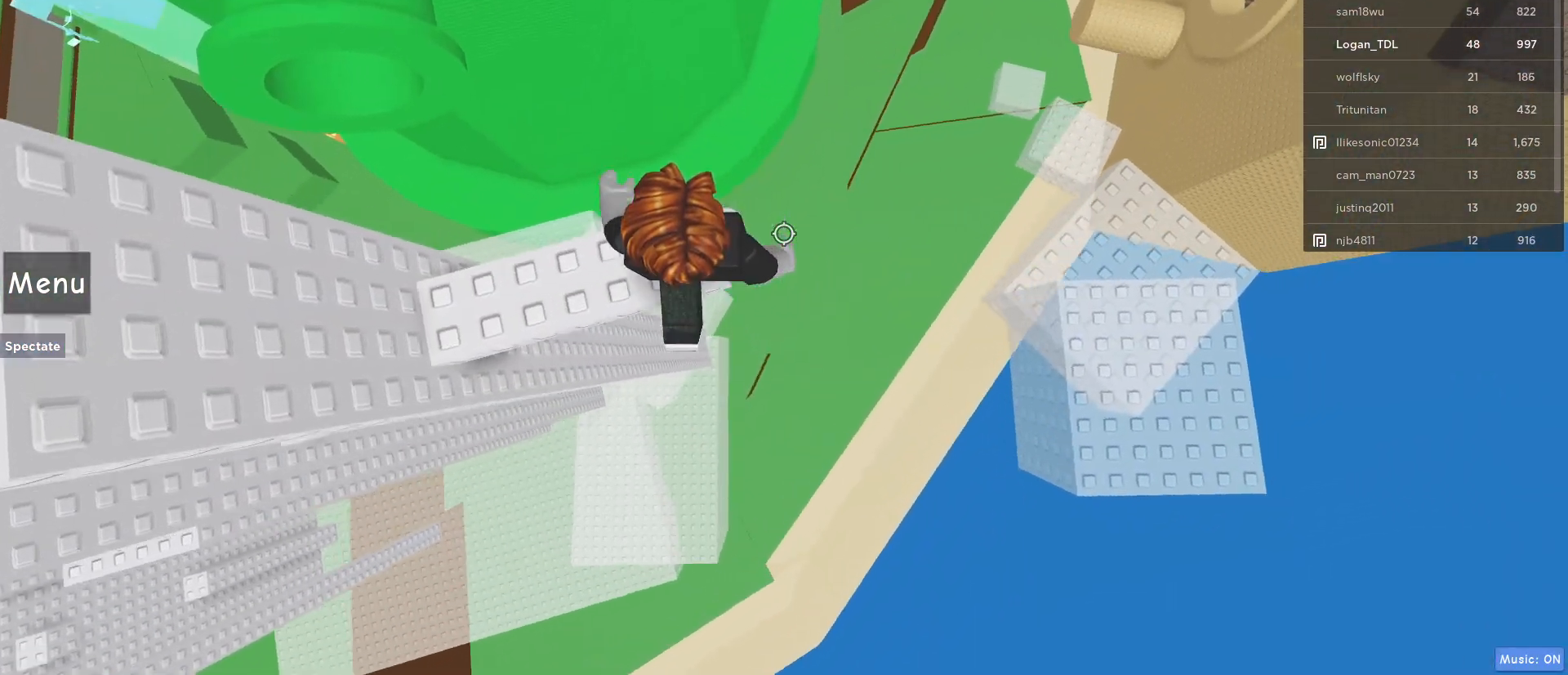
{"keys": ["d"], "mouse": [], "events": [[133, "space", "down"], [267, "space", "up"]]}
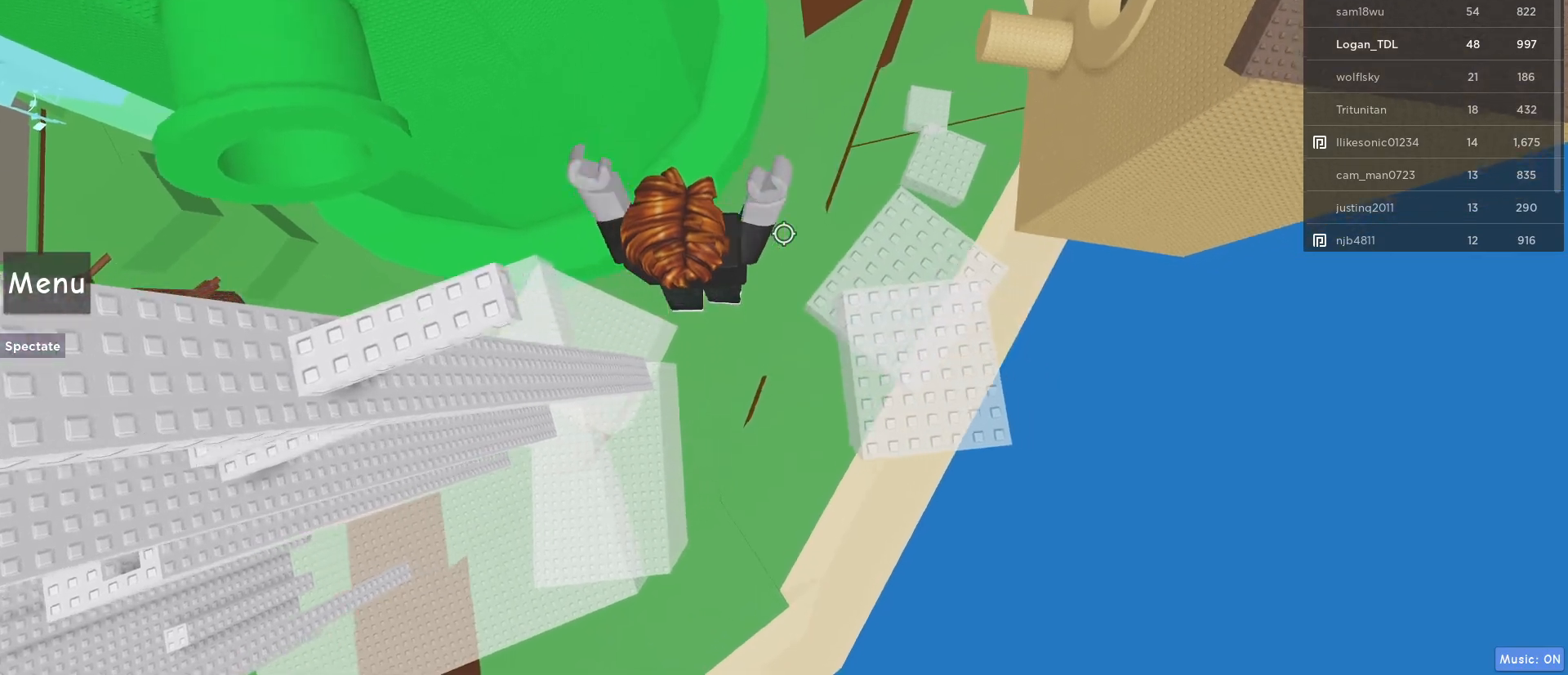
{"keys": [], "mouse": ["wheel", "right"], "events": [[283, "mouse_right", "down"], [333, "shift", "down"], [383, "d", "up"], [383, "mouse_wheel", "down"], [483, "shift", "up"]]}
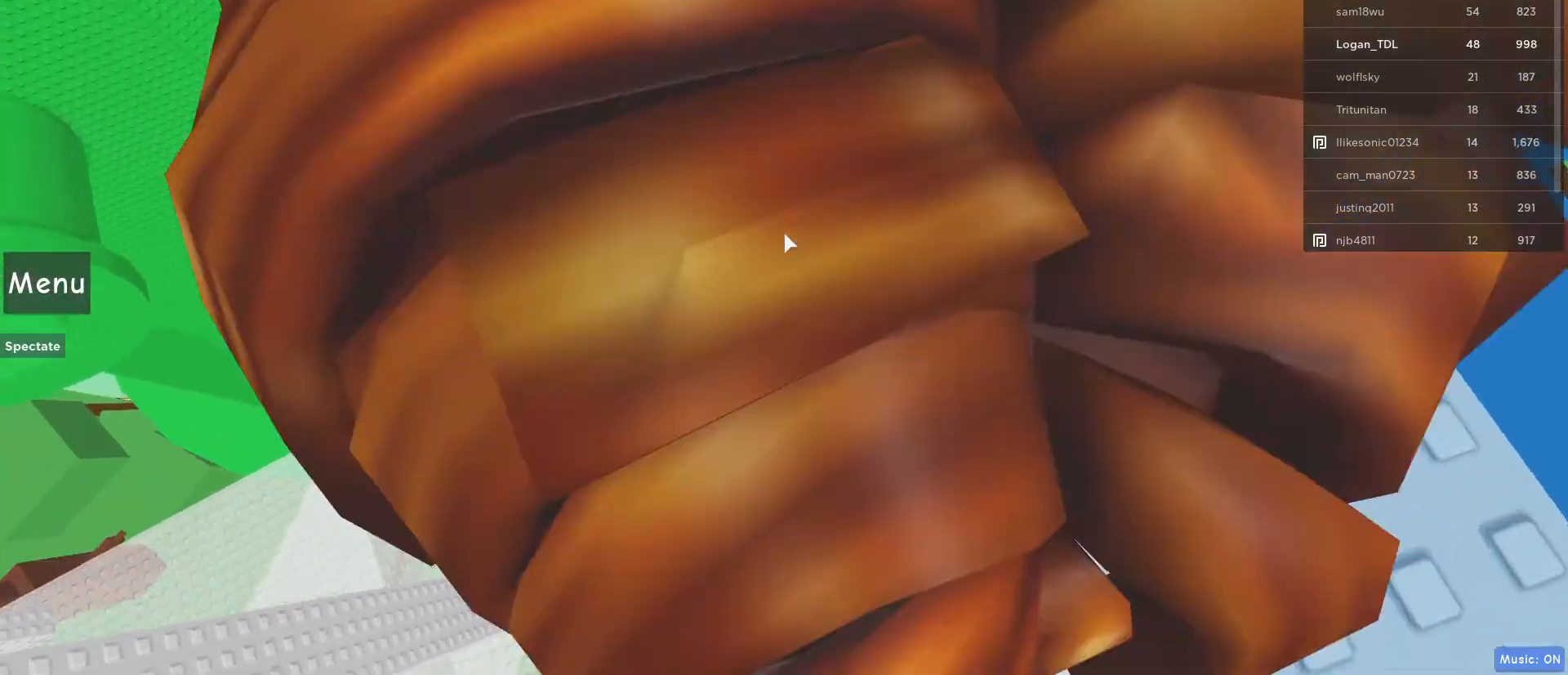
{"keys": ["w"], "mouse": [], "events": [[17, "mouse_wheel", "up"], [67, "mouse_right", "up"], [67, "mouse_wheel", "down"], [117, "mouse_wheel", "up"], [117, "w", "down"], [250, "w", "up"], [450, "w", "down"]]}
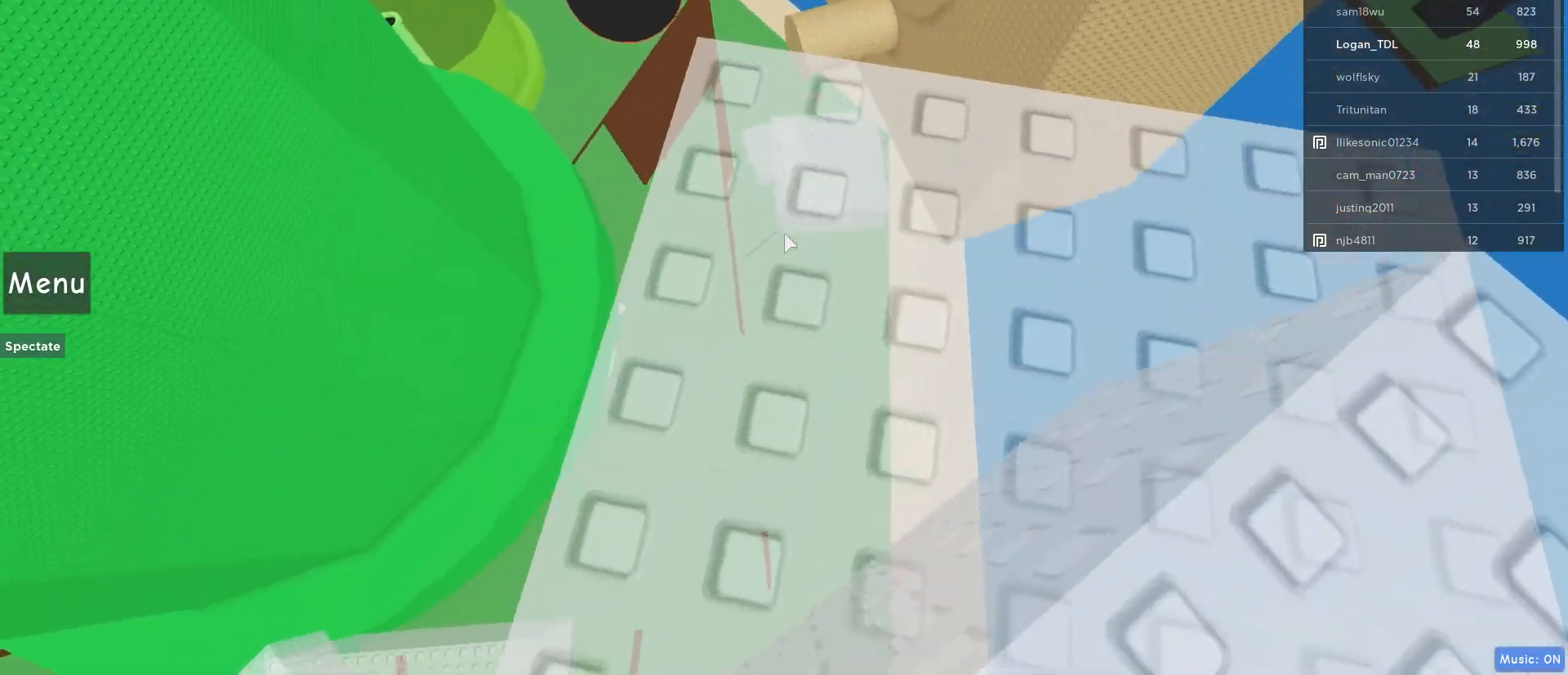
{"keys": ["w"], "mouse": [], "events": [[150, "w", "up"], [317, "w", "down"]]}
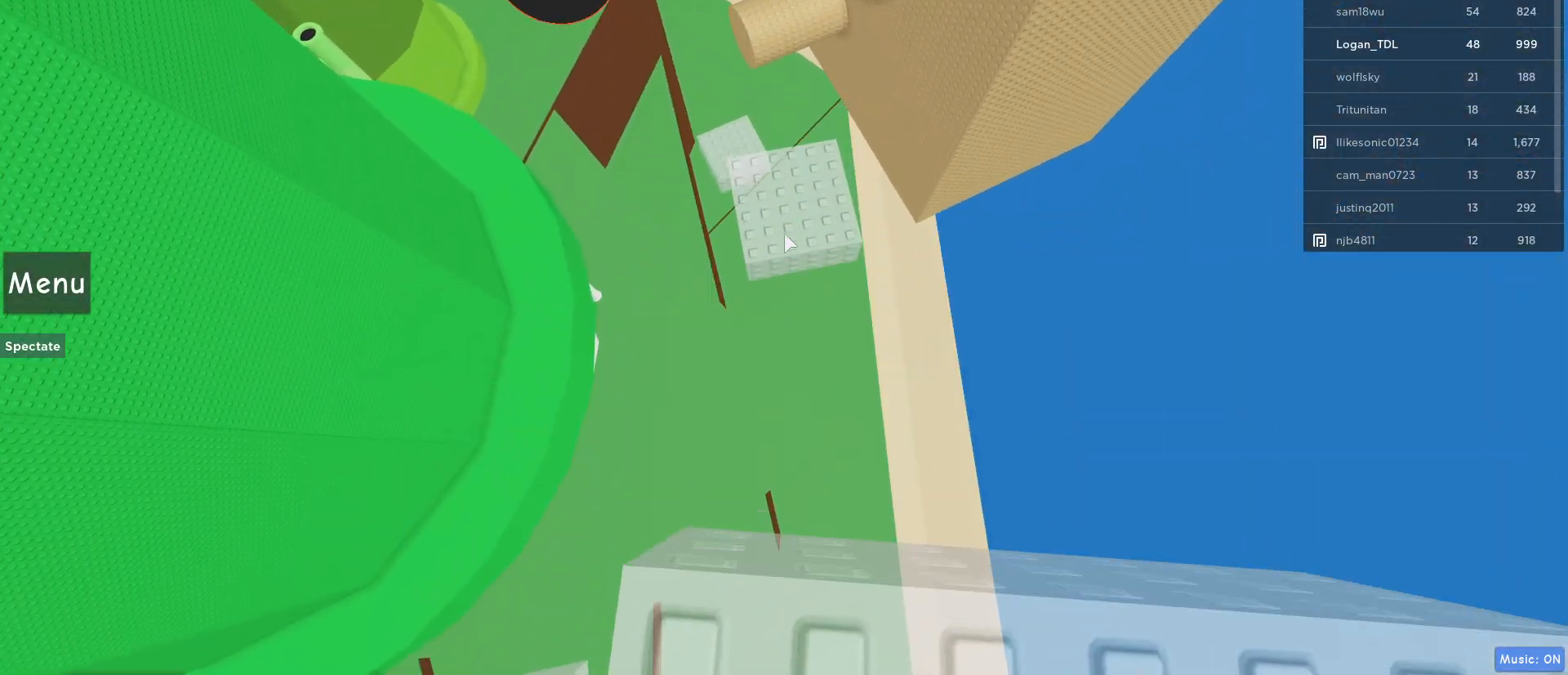
{"keys": ["w"], "mouse": [], "events": [[17, "space", "down"], [150, "space", "up"]]}
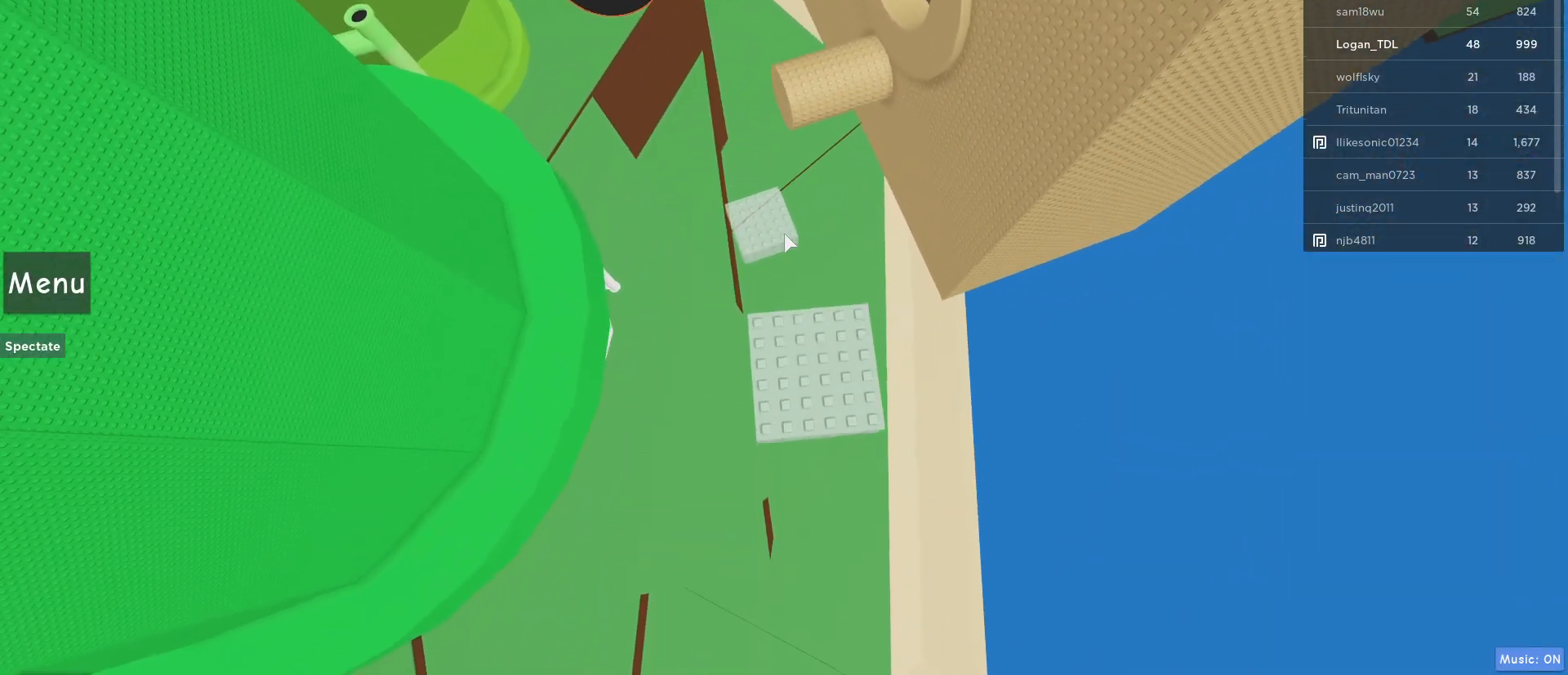
{"keys": ["w"], "mouse": [], "events": [[350, "w", "up"], [450, "w", "down"]]}
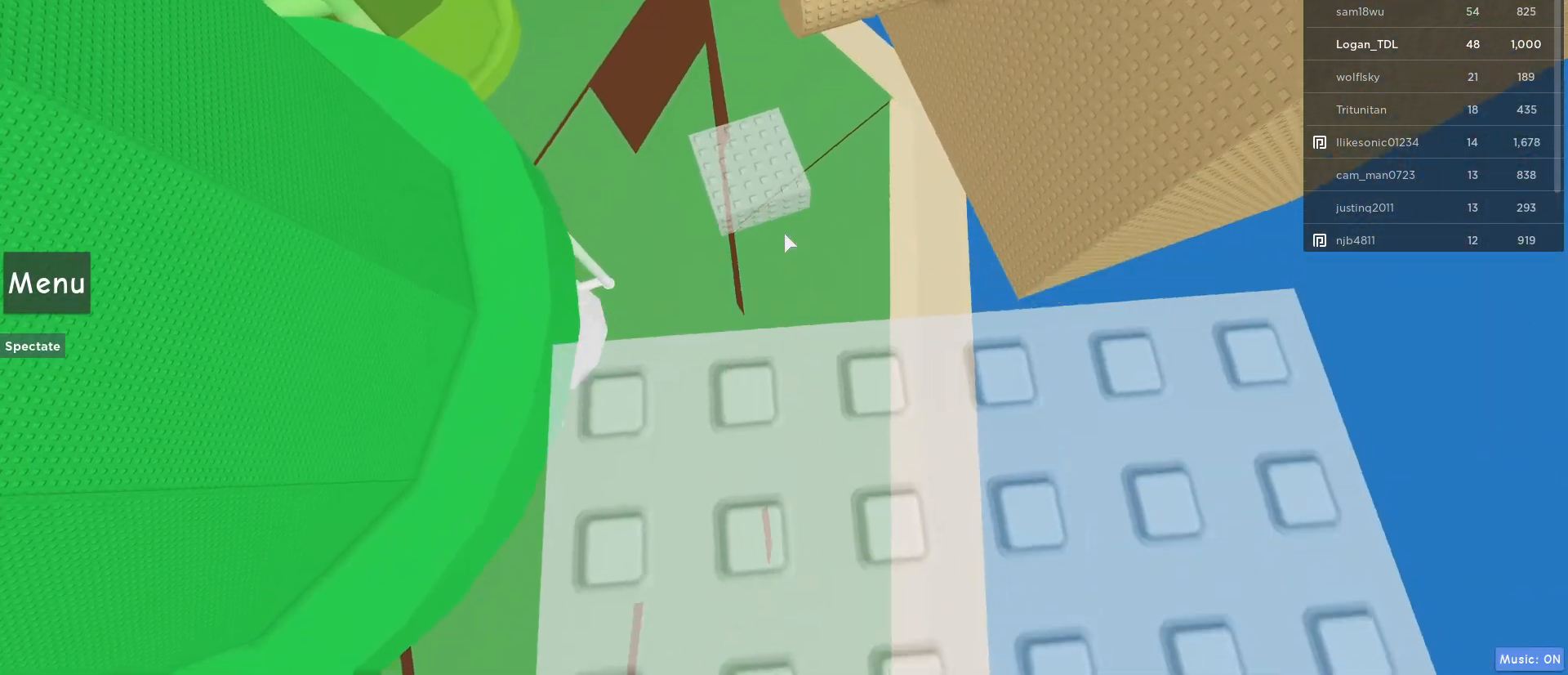
{"keys": ["w"], "mouse": [], "events": [[83, "space", "down"], [233, "space", "up"]]}
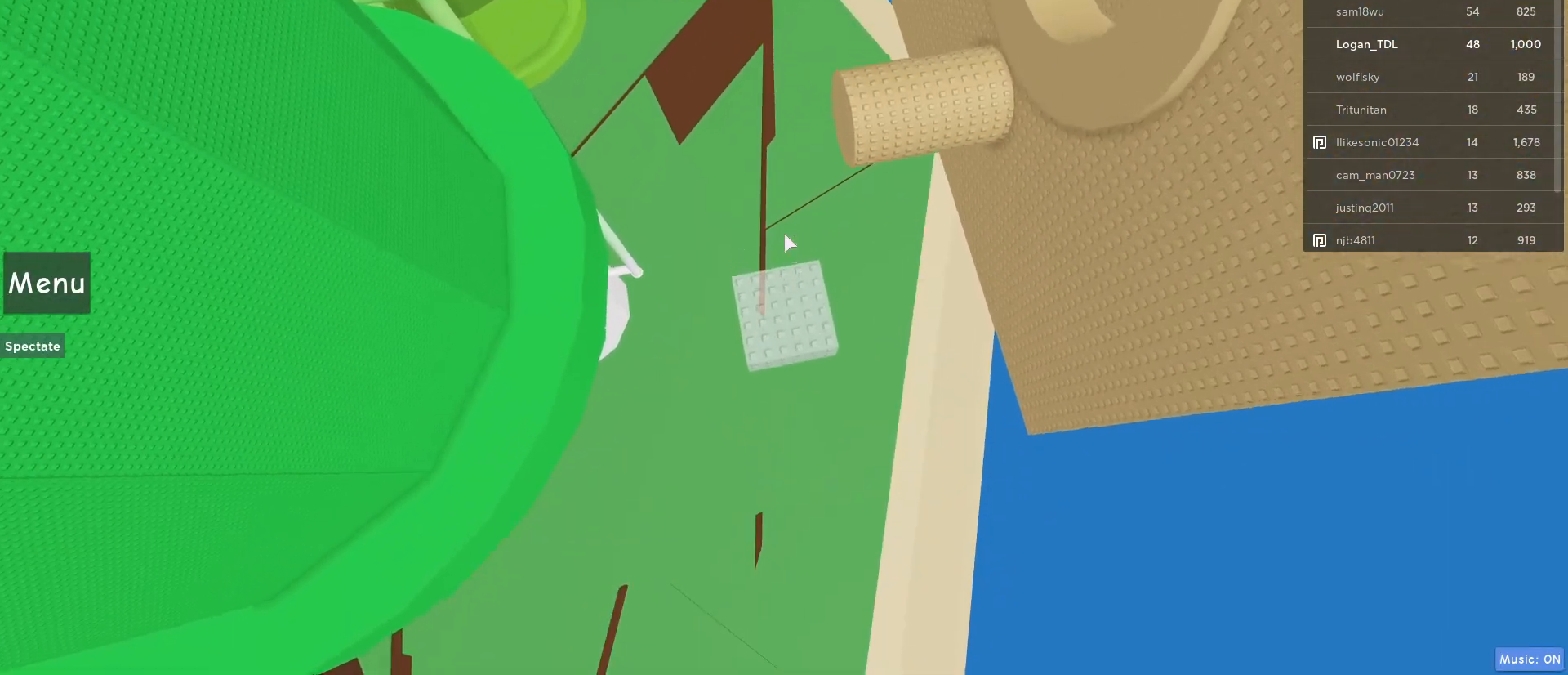
{"keys": ["w"], "mouse": [], "events": []}
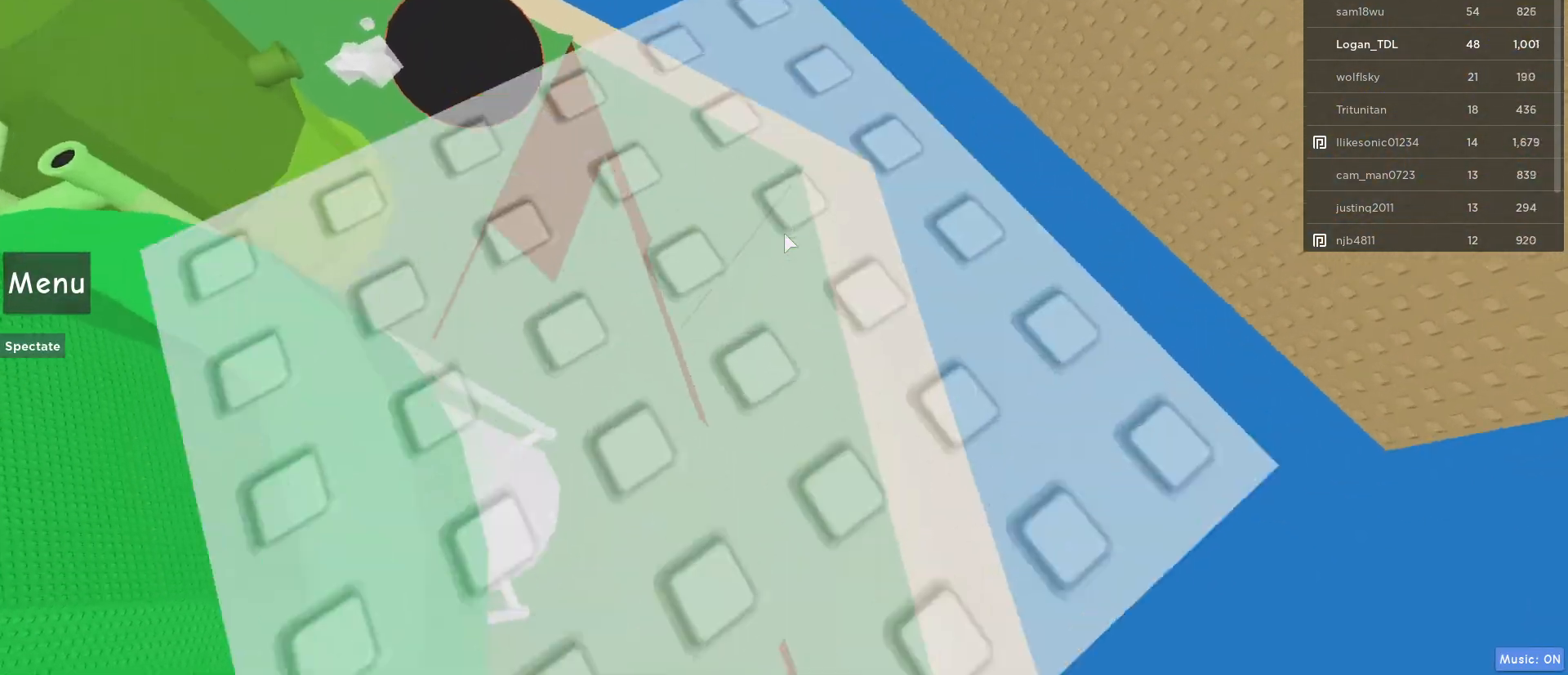
{"keys": [], "mouse": [], "events": [[67, "w", "up"], [217, "w", "down"], [350, "w", "up"]]}
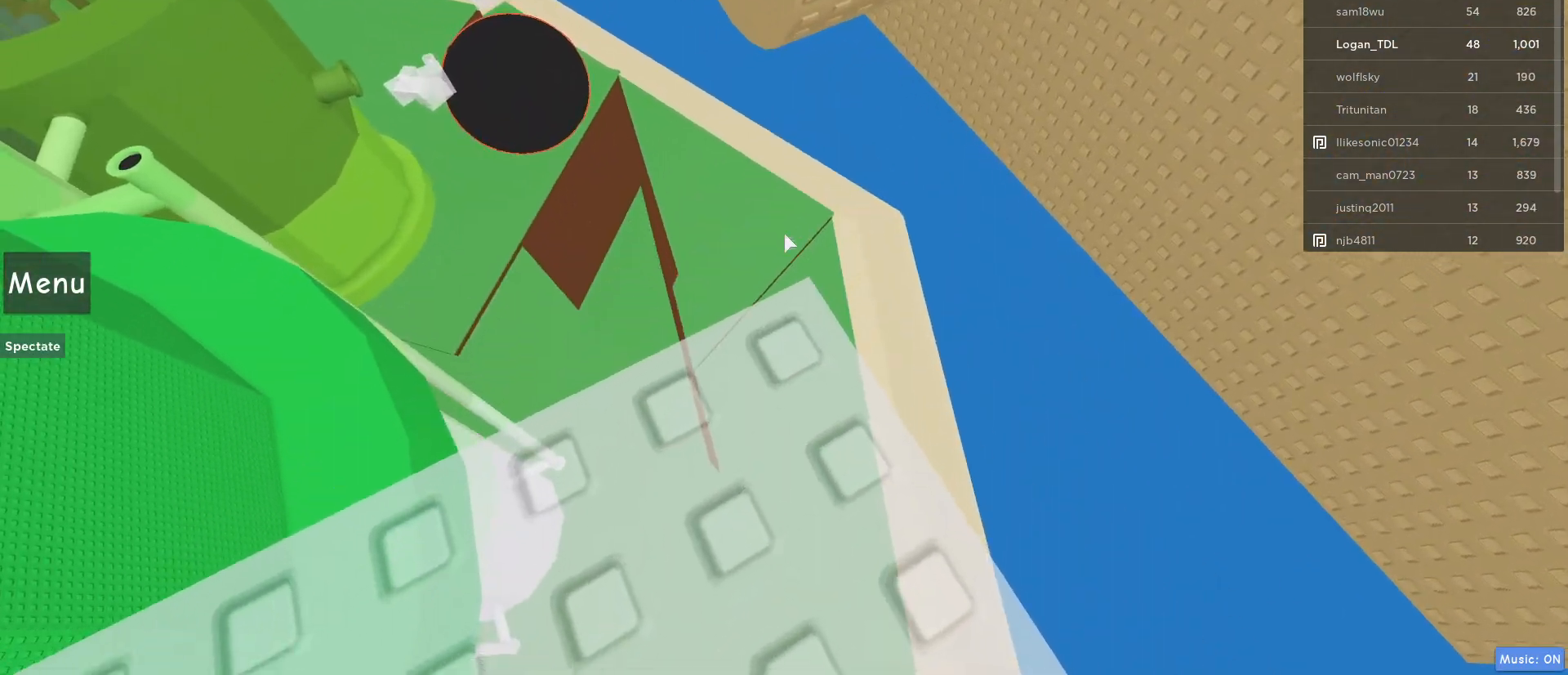
{"keys": ["space", "w"], "mouse": [], "events": [[33, "w", "down"], [83, "w", "up"], [267, "w", "down"], [417, "space", "down"]]}
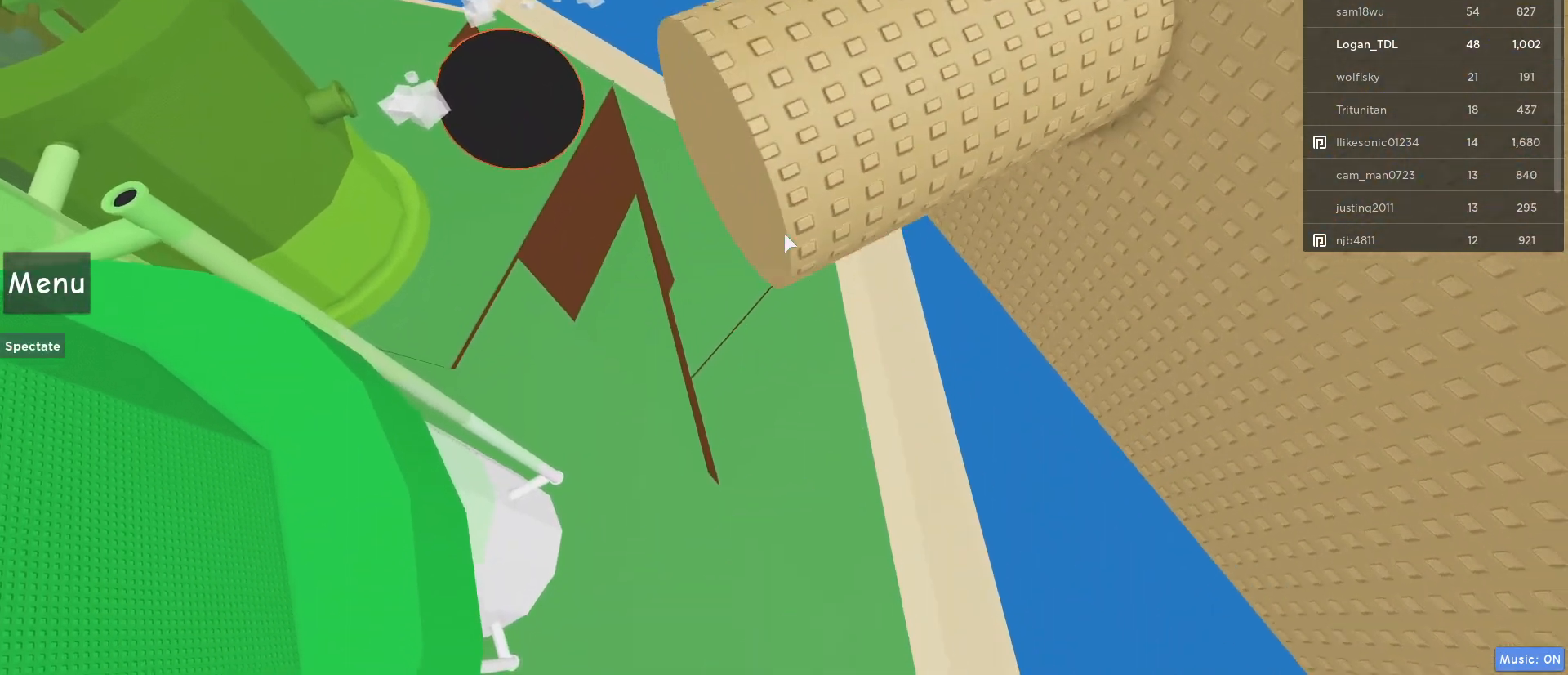
{"keys": ["w"], "mouse": [], "events": [[100, "space", "up"]]}
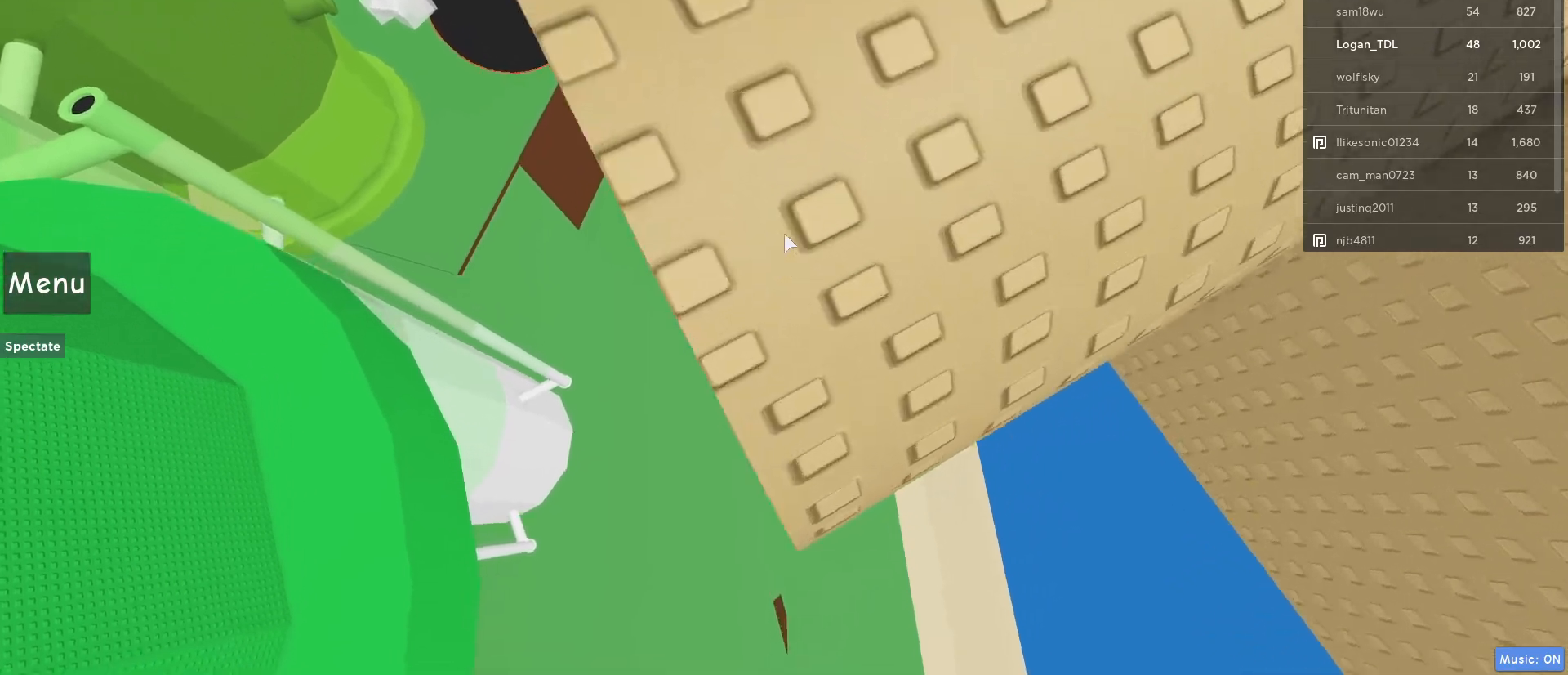
{"keys": [], "mouse": [], "events": [[67, "space", "down"], [217, "space", "up"], [400, "w", "up"]]}
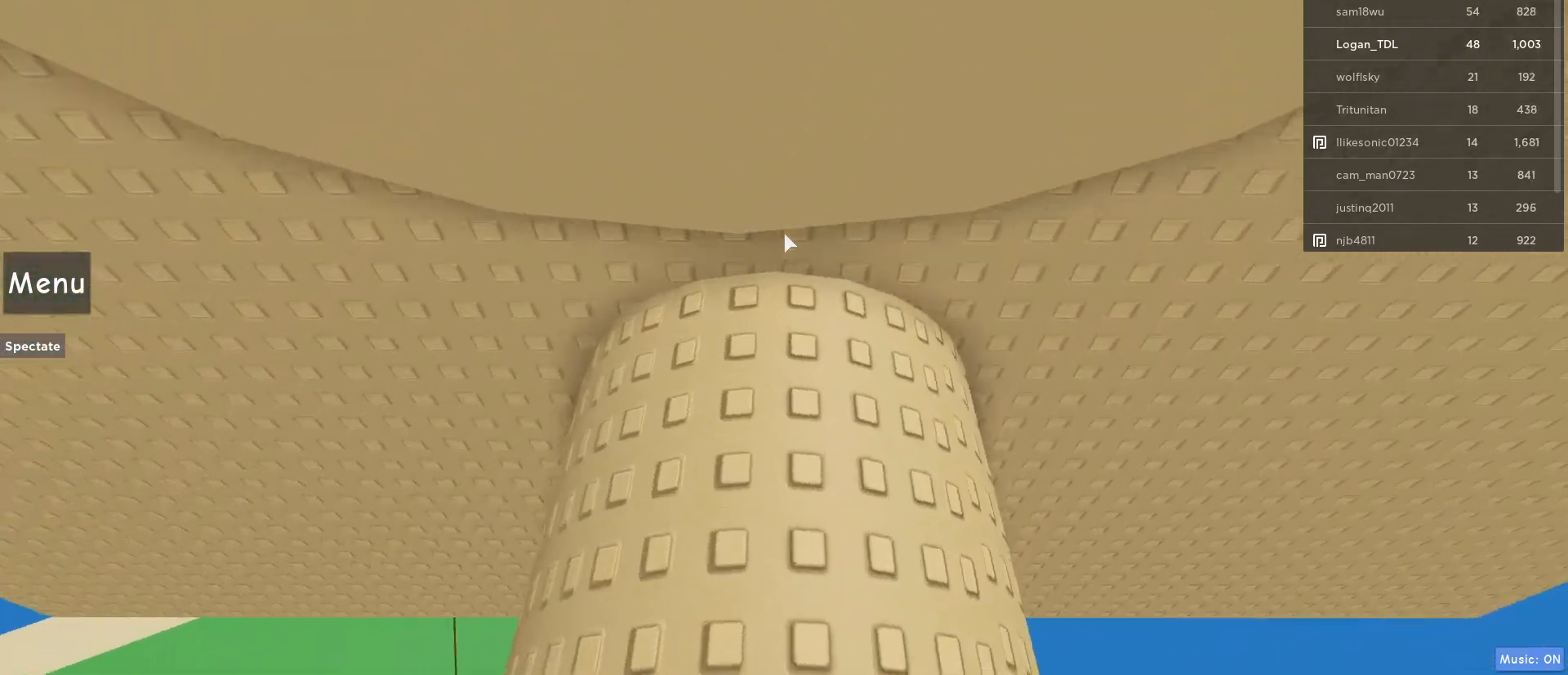
{"keys": ["w"], "mouse": [], "events": [[33, "w", "down"], [133, "space", "down"], [267, "space", "up"]]}
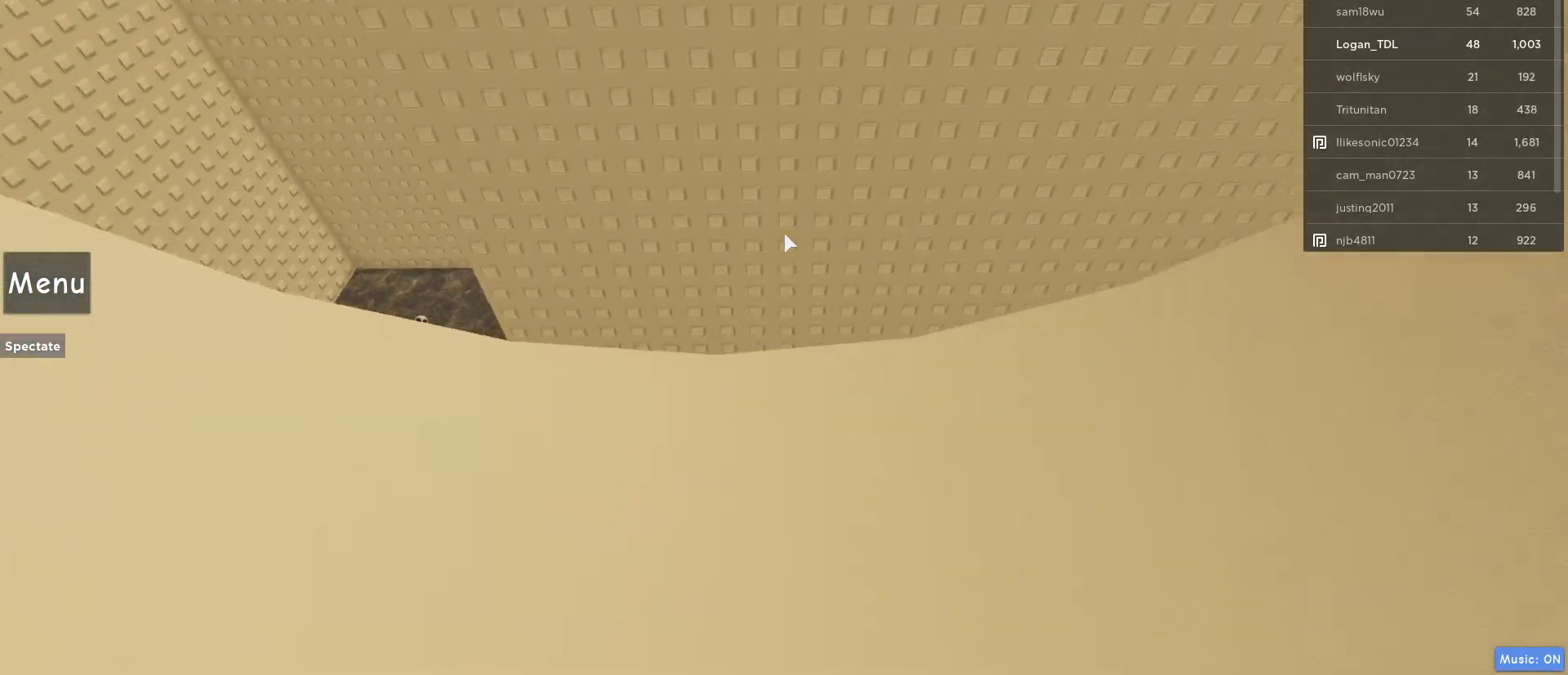
{"keys": ["w"], "mouse": [], "events": [[283, "space", "down"], [483, "space", "up"]]}
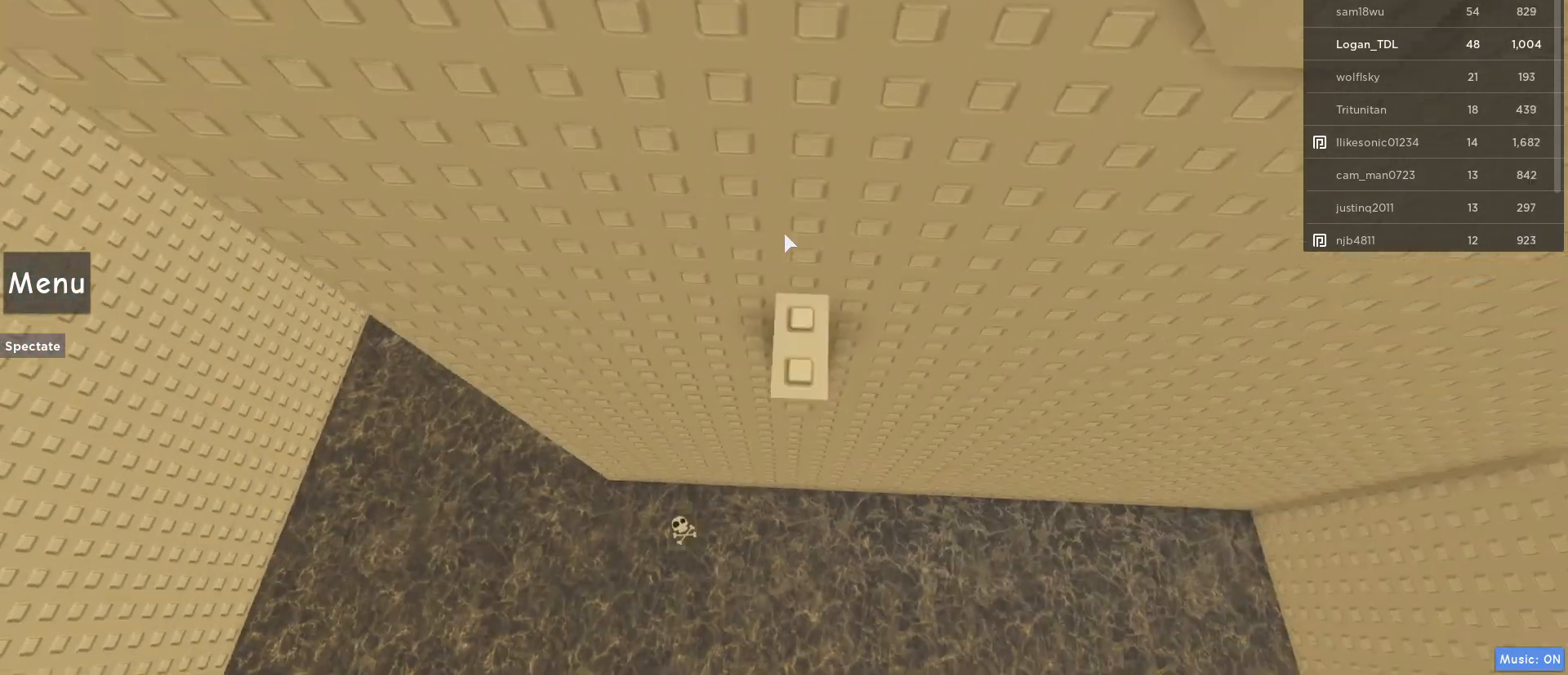
{"keys": ["space", "w"], "mouse": [], "events": [[150, "mouse_wheel", "down"], [150, "shift", "down"], [167, "mouse_right", "down"], [267, "shift", "up"], [267, "w", "up"], [300, "mouse_right", "up"], [300, "mouse_wheel", "up"], [450, "space", "down"], [483, "w", "down"]]}
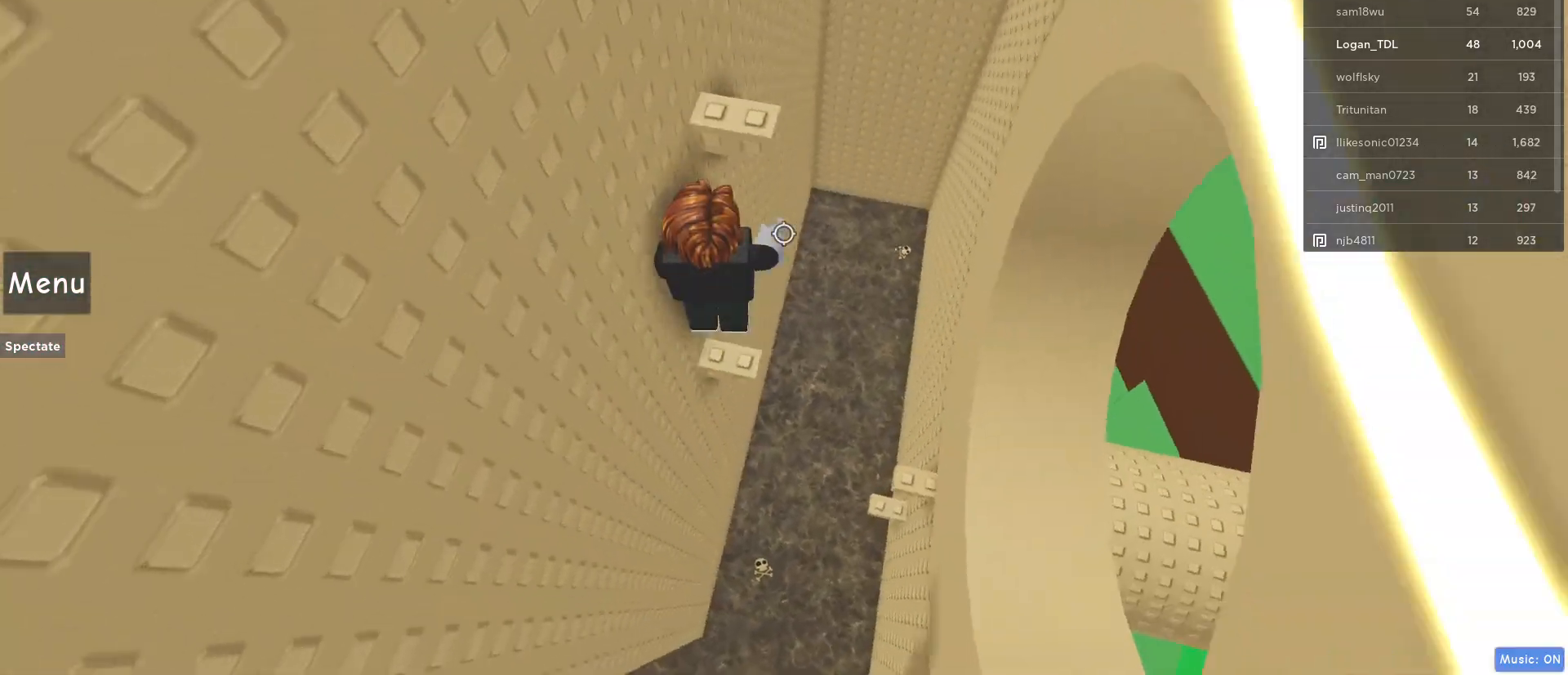
{"keys": ["w"], "mouse": [], "events": [[83, "space", "up"], [267, "w", "up"], [417, "w", "down"]]}
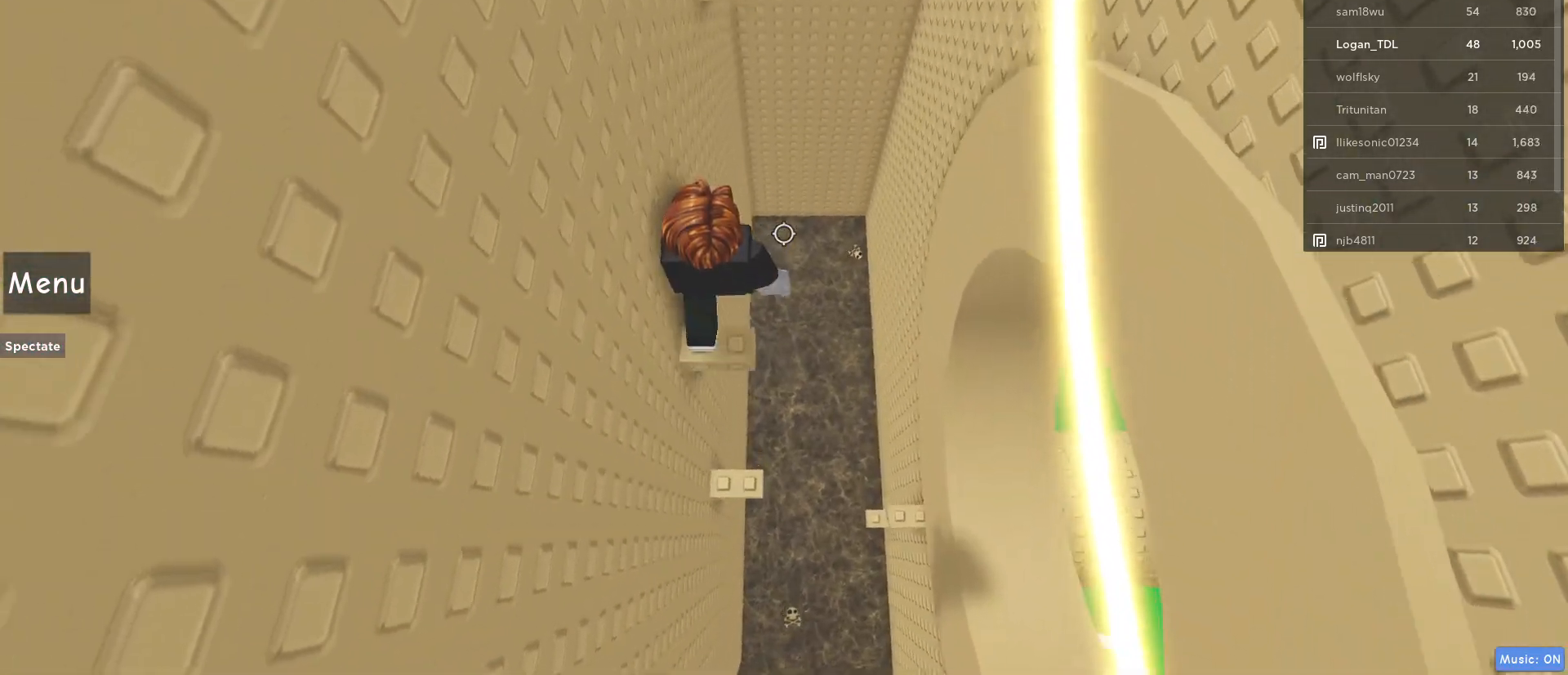
{"keys": ["w"], "mouse": [], "events": [[50, "space", "down"], [200, "space", "up"]]}
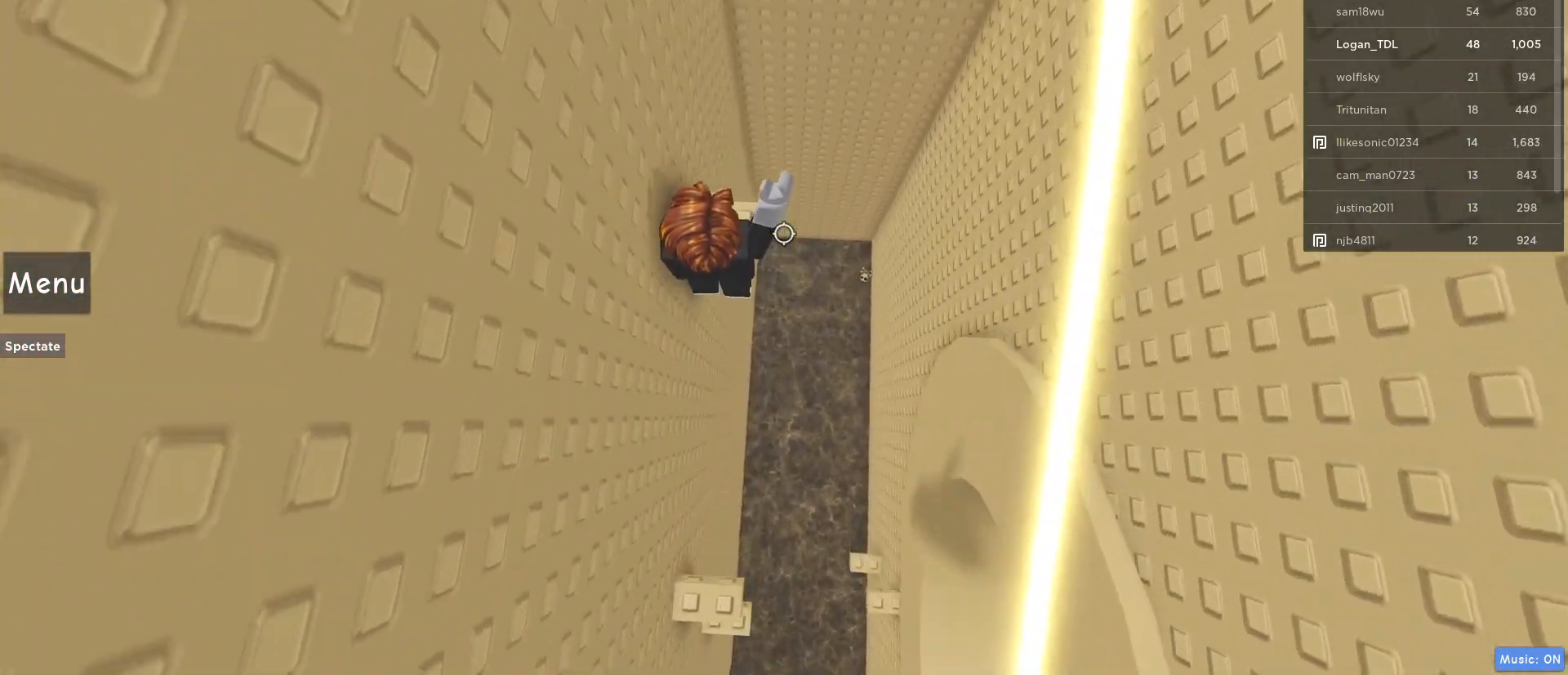
{"keys": ["space", "w"], "mouse": [], "events": [[417, "space", "down"]]}
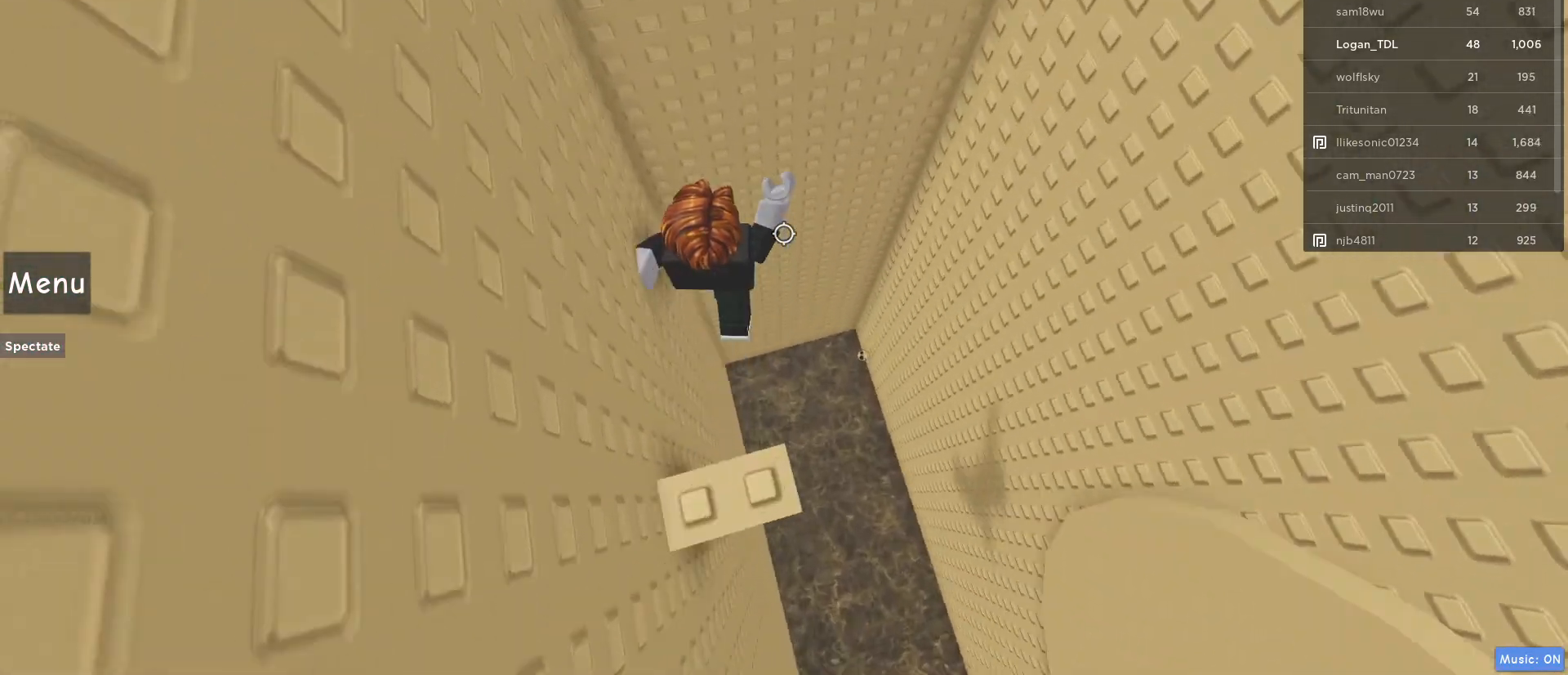
{"keys": ["d", "shift", "space", "w"], "mouse": ["right"], "events": [[33, "space", "up"], [233, "d", "down"], [300, "mouse_right", "down"], [417, "space", "down"], [450, "shift", "down"]]}
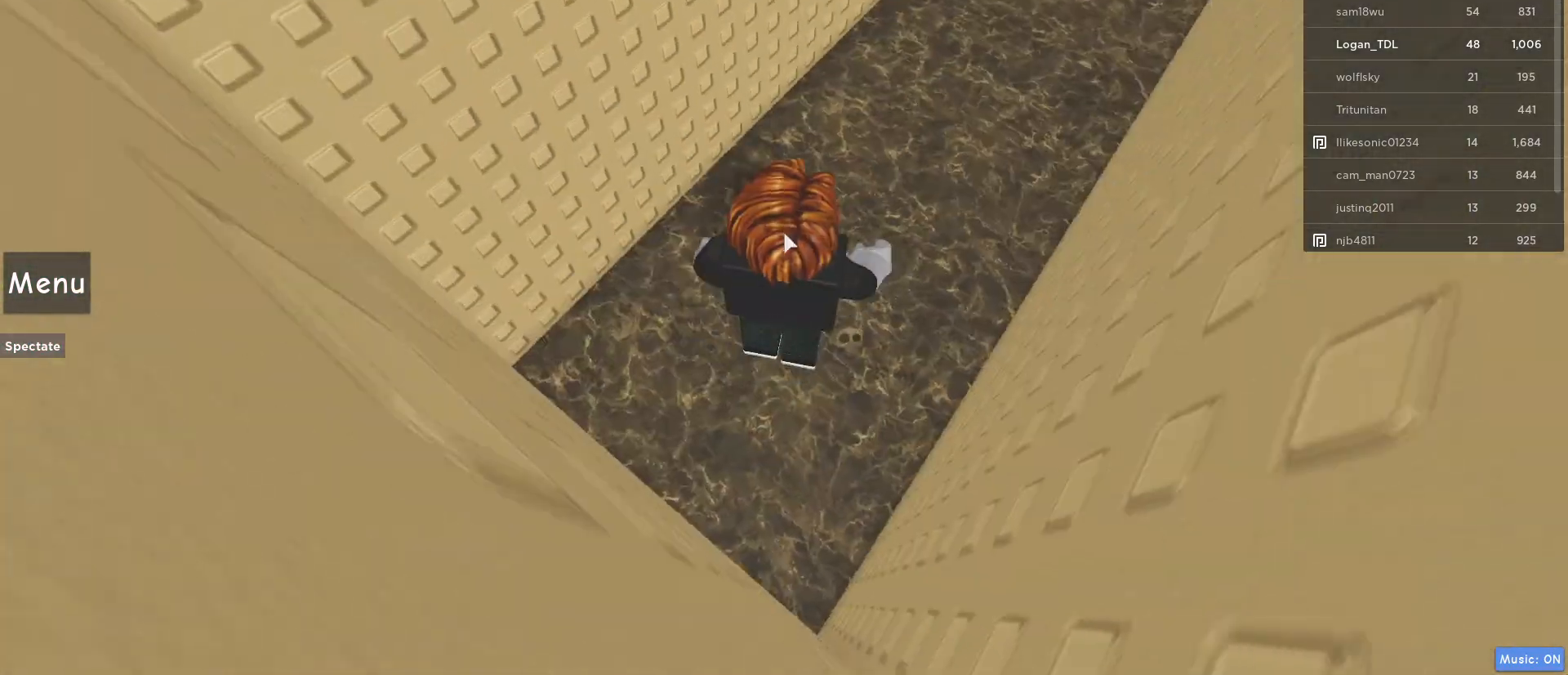
{"keys": ["d", "space", "w"], "mouse": ["right"], "events": [[117, "mouse_right", "up"], [150, "shift", "up"], [433, "mouse_right", "down"]]}